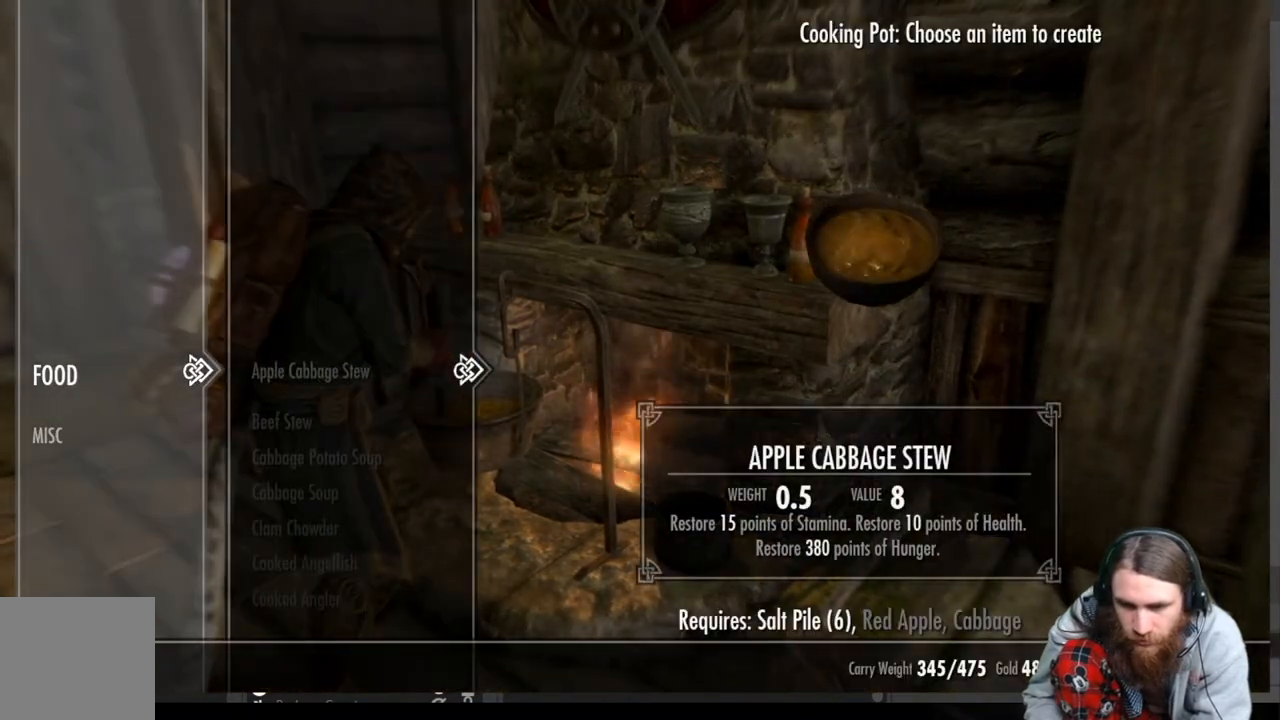
Gameplay with a controller (Xbox layout); each line is a JSON object with the inputs held at the frame after it. "events" lists button and stick changes between this image and that frame as [ms after this image, input, new state], when the widget could be followed in between.
{"buttons": ["DPAD_DOWN"], "left_stick": "down", "right_stick": "center", "events": [[100, "DPAD_DOWN", "down"], [150, "left_stick", "down"], [250, "left_stick", "center"], [317, "left_stick", "down"]]}
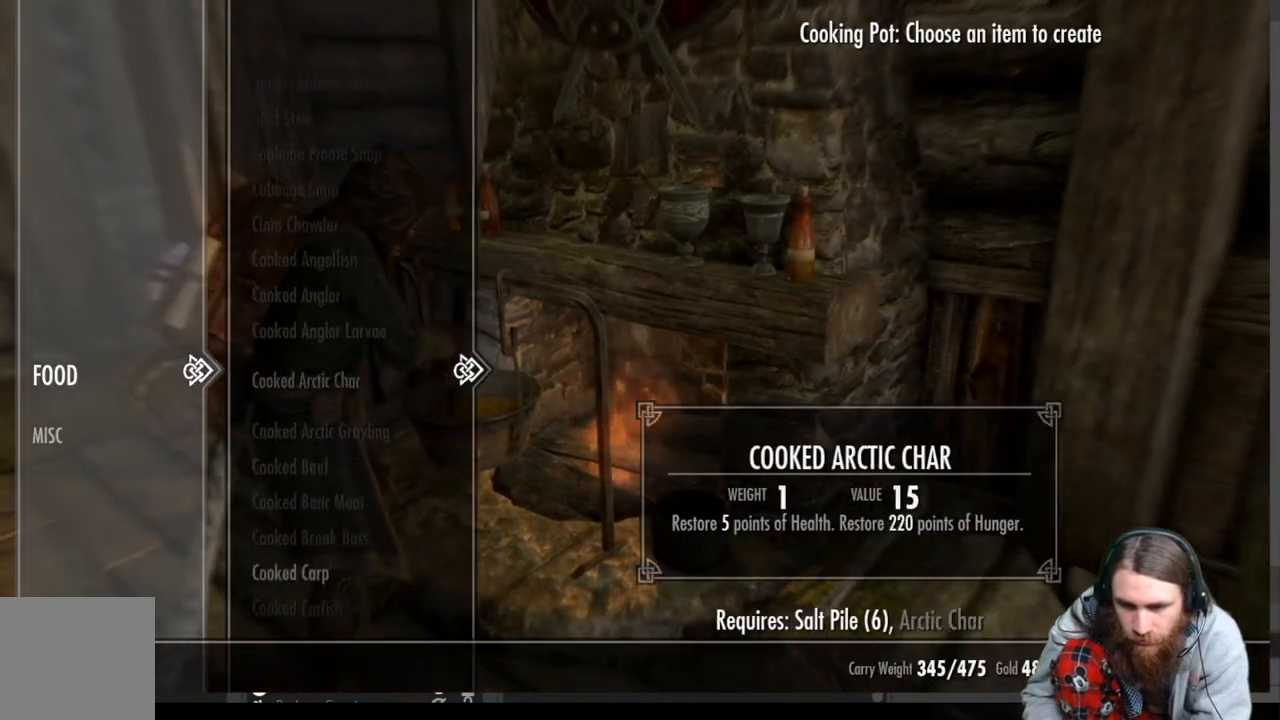
{"buttons": ["DPAD_DOWN"], "left_stick": "down", "right_stick": "center", "events": [[383, "left_stick", "center"], [433, "left_stick", "down"]]}
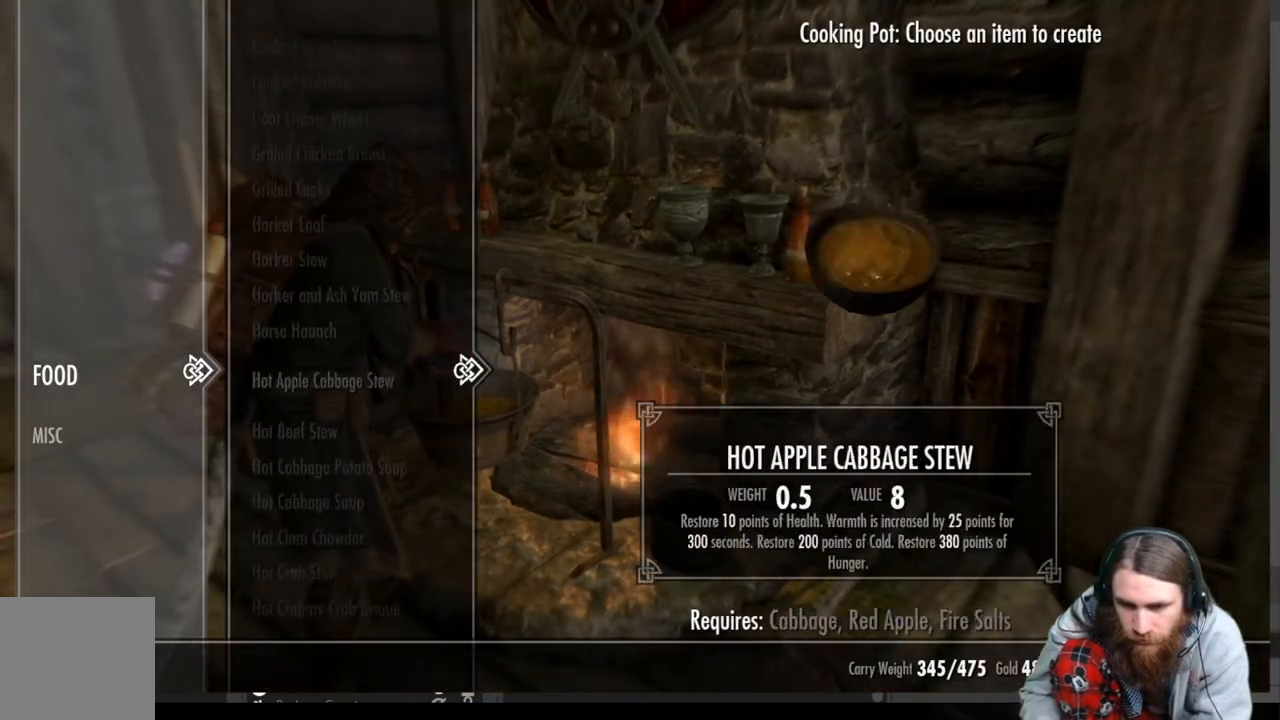
{"buttons": [], "left_stick": "center", "right_stick": "center", "events": [[183, "left_stick", "center"], [233, "left_stick", "down"], [317, "left_stick", "center"], [483, "DPAD_DOWN", "up"]]}
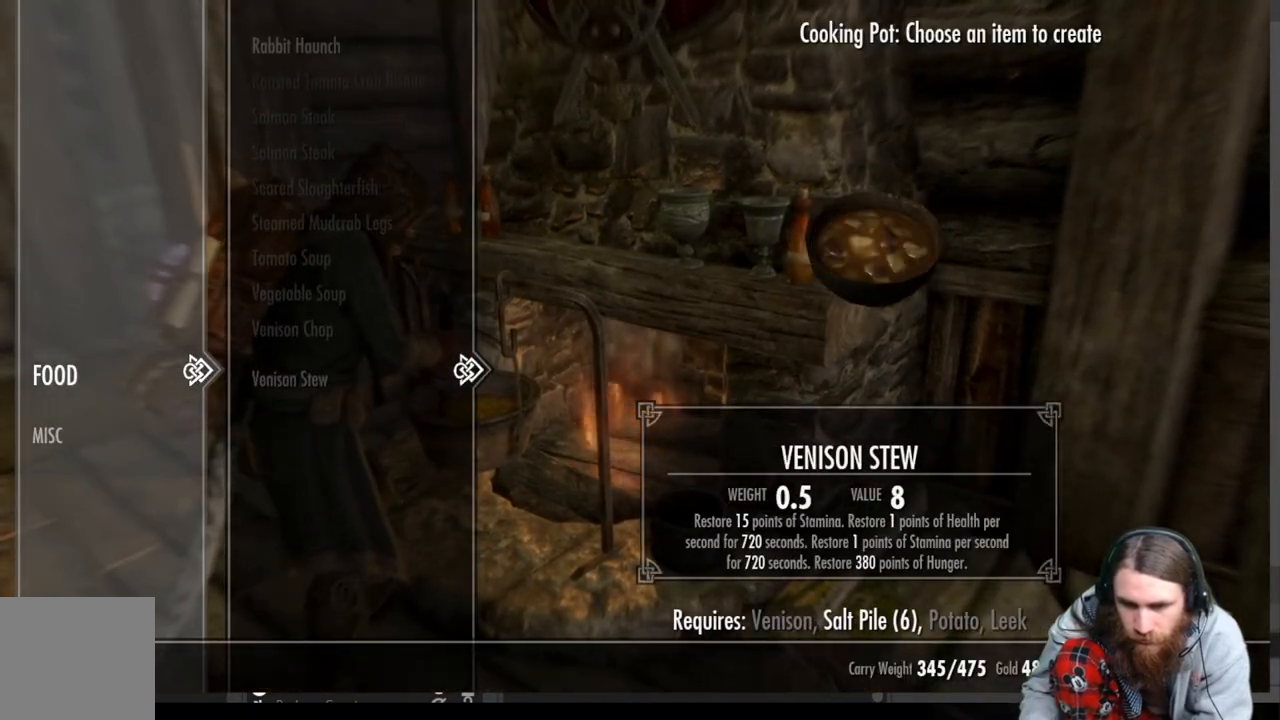
{"buttons": ["DPAD_UP"], "left_stick": "center", "right_stick": "center", "events": [[333, "DPAD_UP", "down"]]}
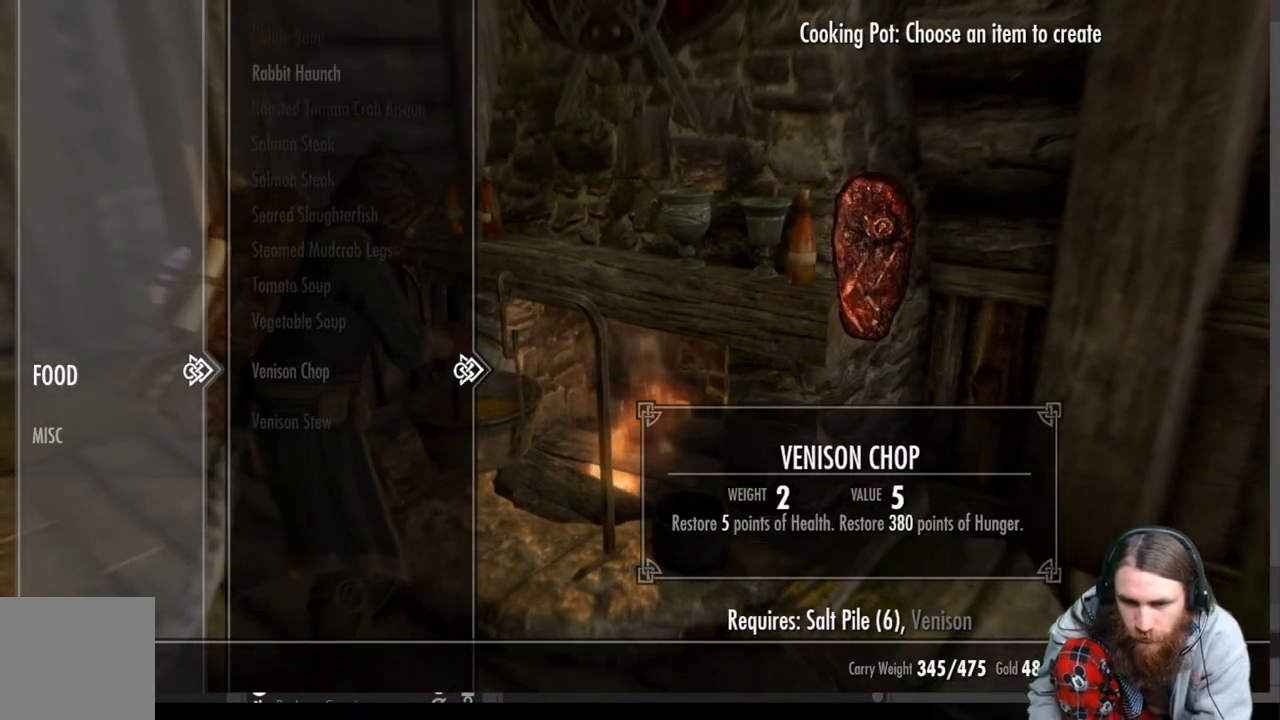
{"buttons": ["DPAD_UP"], "left_stick": "center", "right_stick": "center", "events": []}
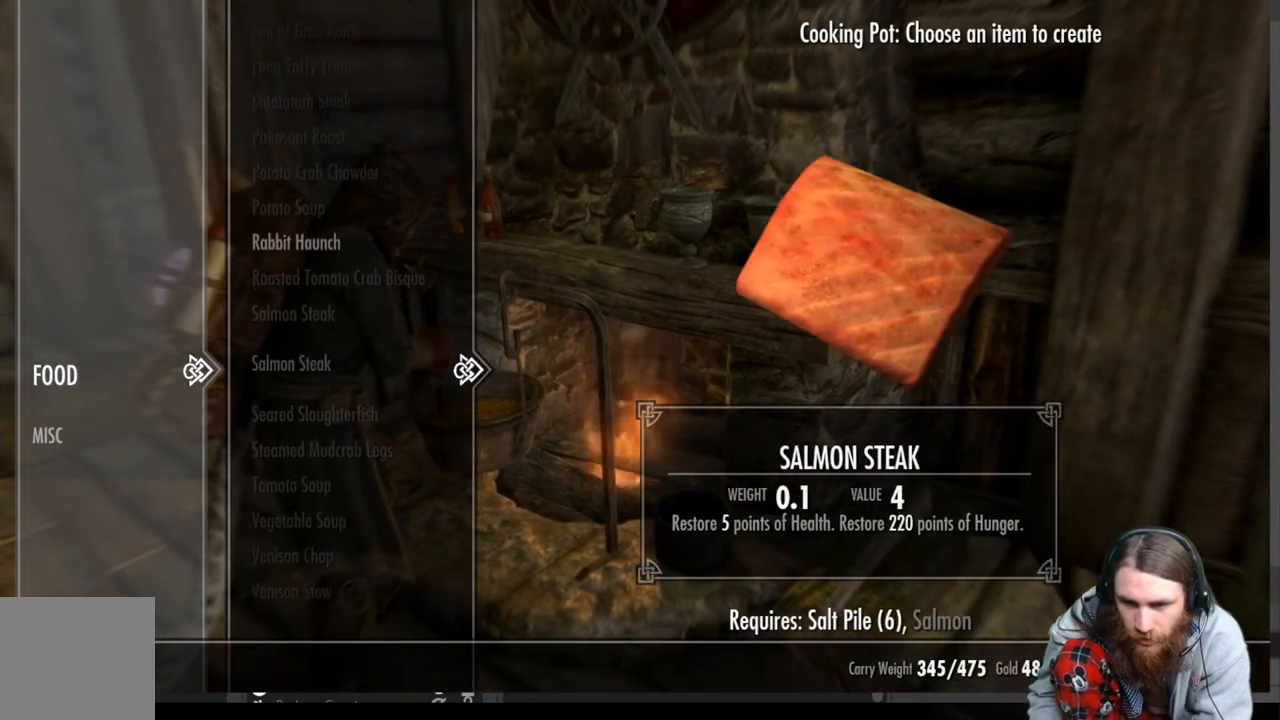
{"buttons": [], "left_stick": "center", "right_stick": "center", "events": [[200, "DPAD_UP", "up"], [333, "DPAD_UP", "down"], [450, "DPAD_UP", "up"]]}
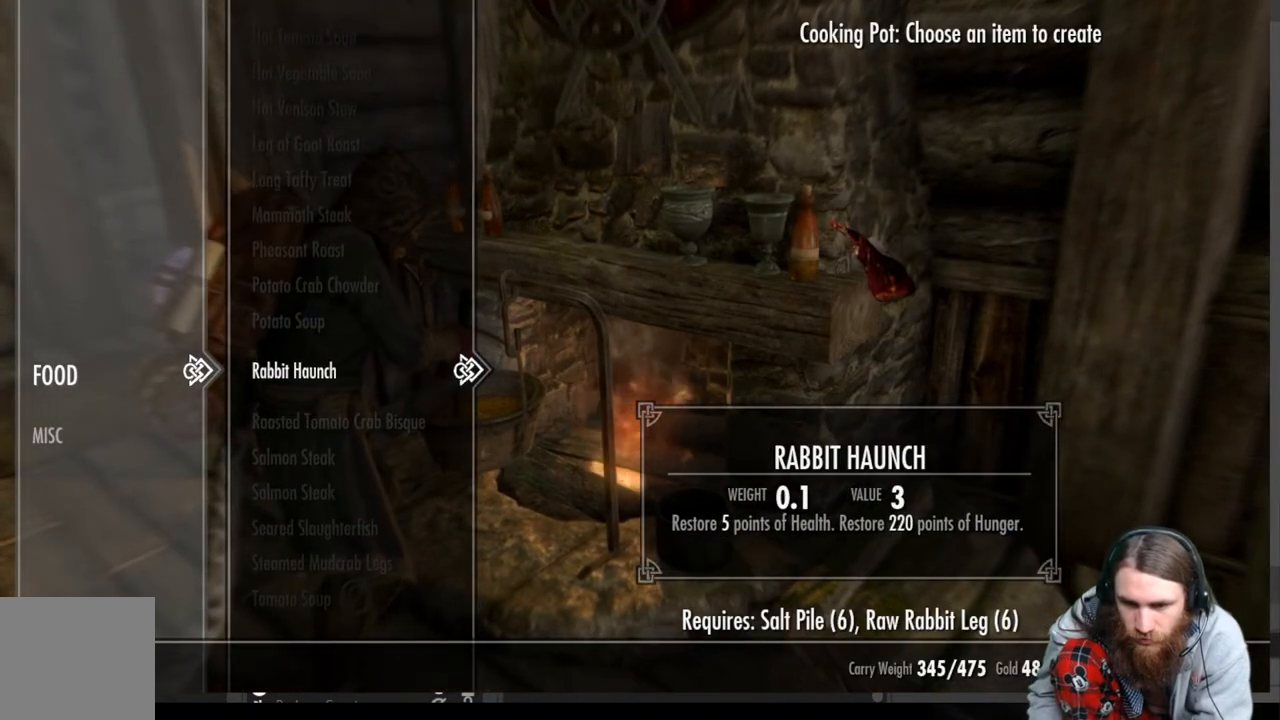
{"buttons": [], "left_stick": "center", "right_stick": "center", "events": [[167, "A", "down"], [250, "A", "up"], [333, "A", "down"], [417, "A", "up"]]}
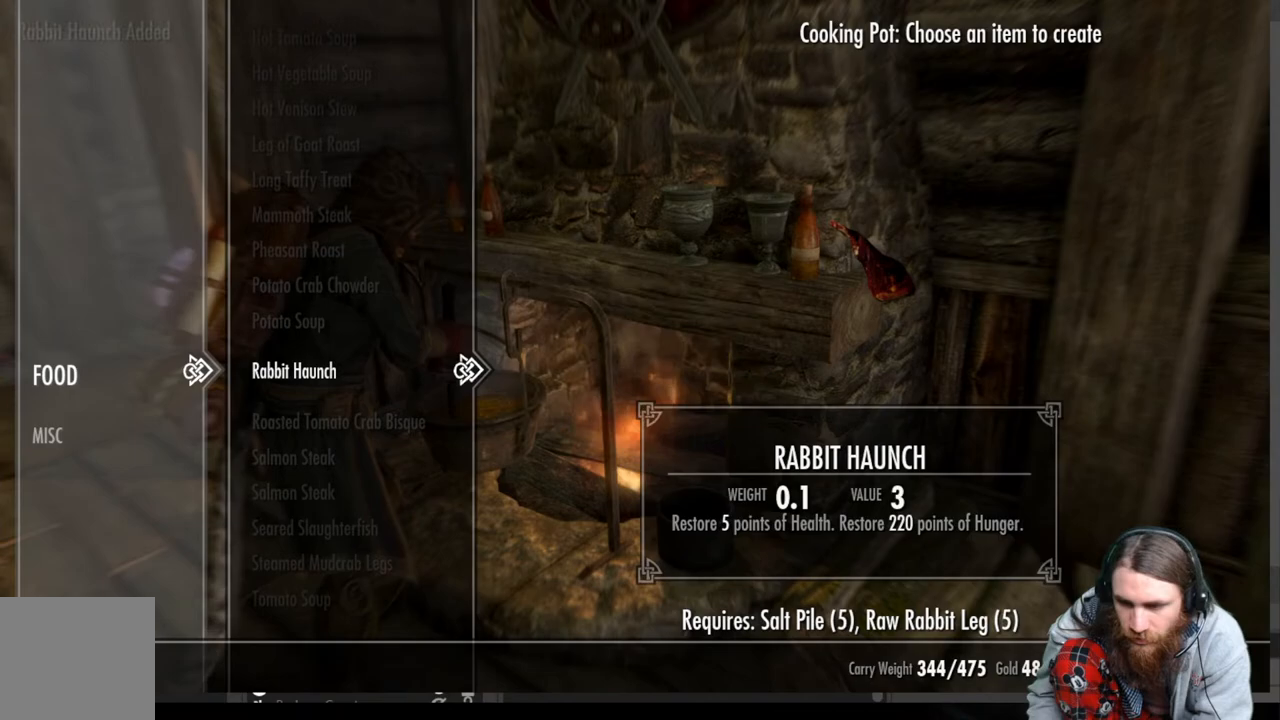
{"buttons": [], "left_stick": "center", "right_stick": "center", "events": [[17, "A", "down"], [83, "A", "up"], [183, "A", "down"], [267, "A", "up"], [333, "A", "down"], [417, "A", "up"]]}
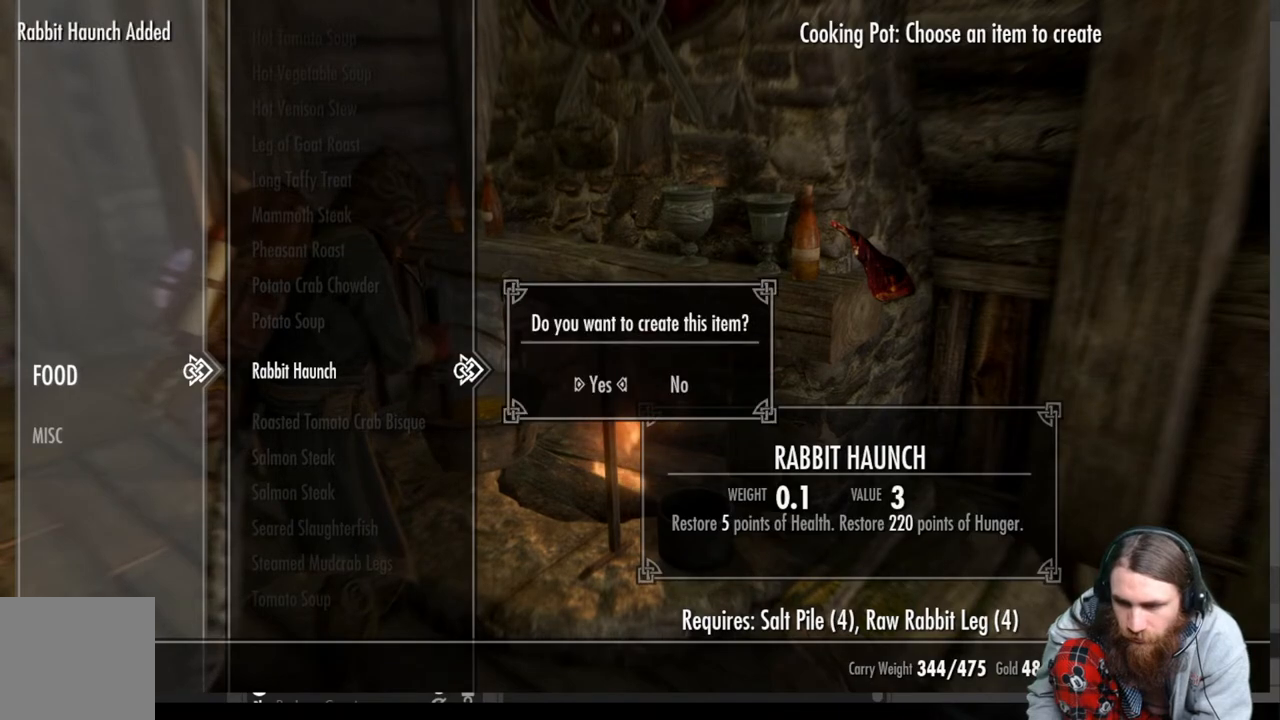
{"buttons": [], "left_stick": "center", "right_stick": "center", "events": [[17, "A", "down"], [83, "A", "up"], [200, "A", "down"], [250, "A", "up"], [333, "A", "down"], [417, "A", "up"]]}
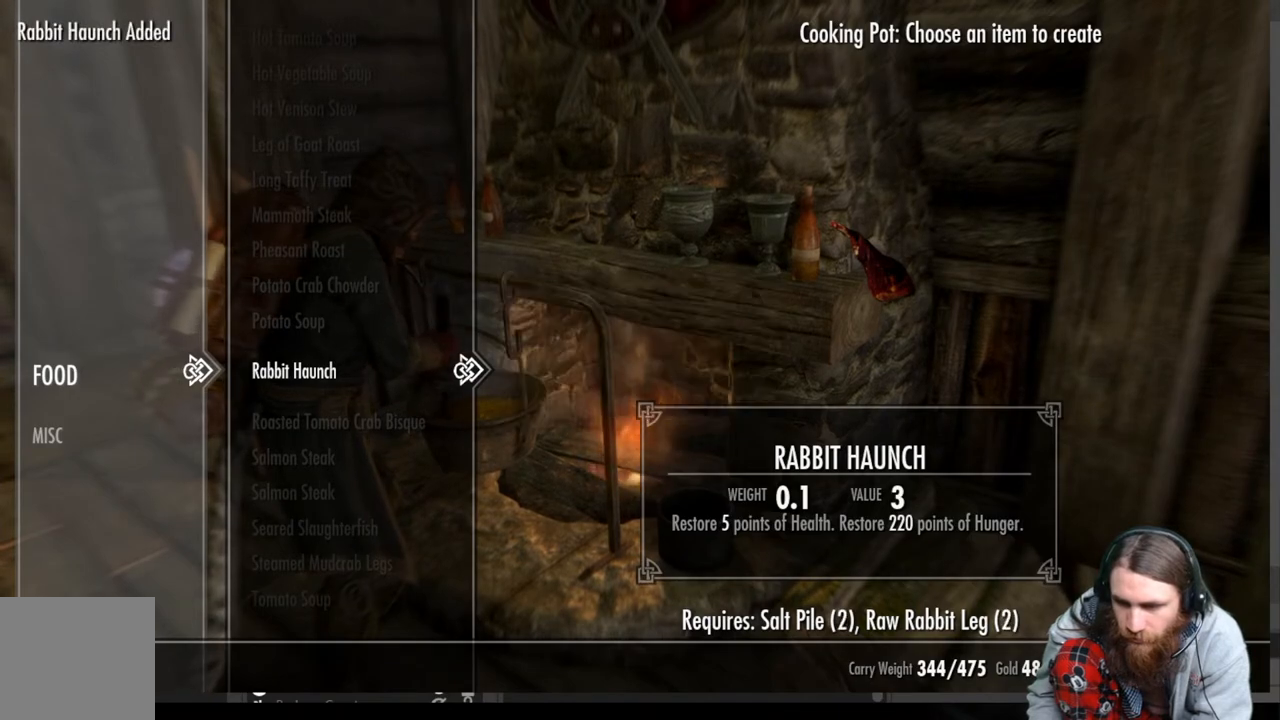
{"buttons": ["A"], "left_stick": "center", "right_stick": "center", "events": [[17, "A", "down"], [117, "A", "up"], [217, "A", "down"], [317, "A", "up"], [467, "A", "down"]]}
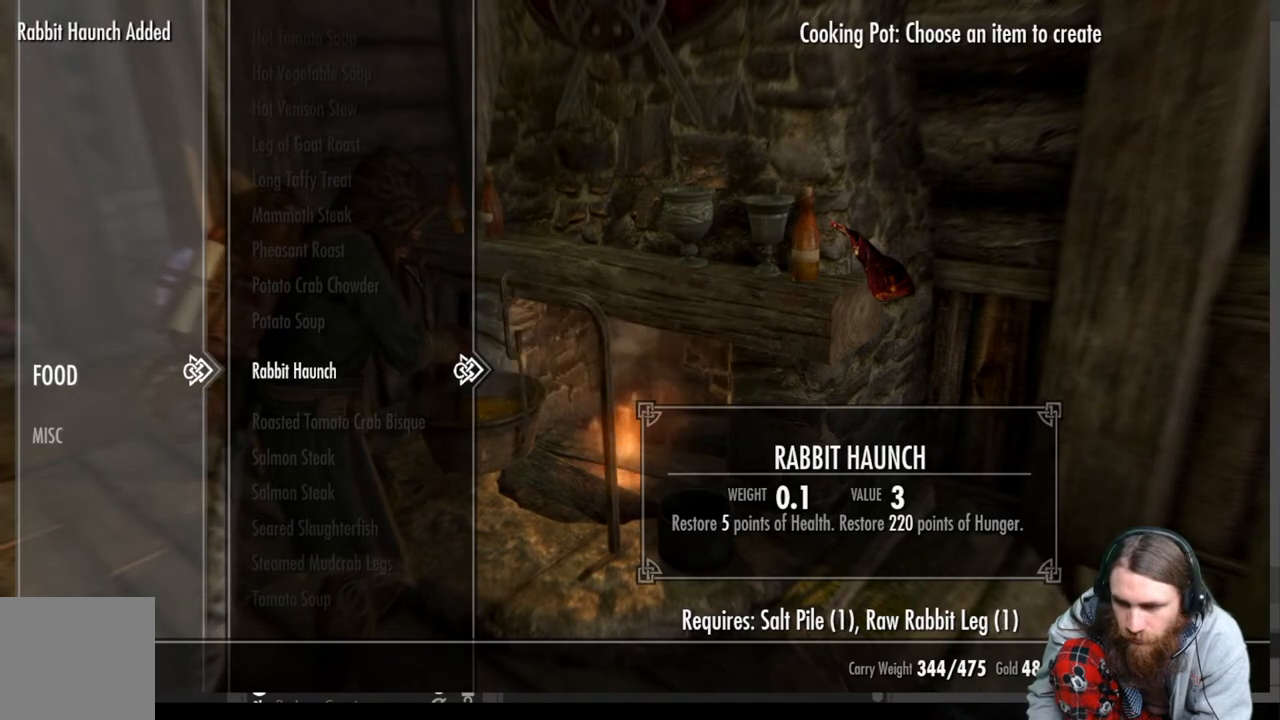
{"buttons": [], "left_stick": "center", "right_stick": "center", "events": [[67, "A", "up"], [167, "A", "down"], [267, "A", "up"]]}
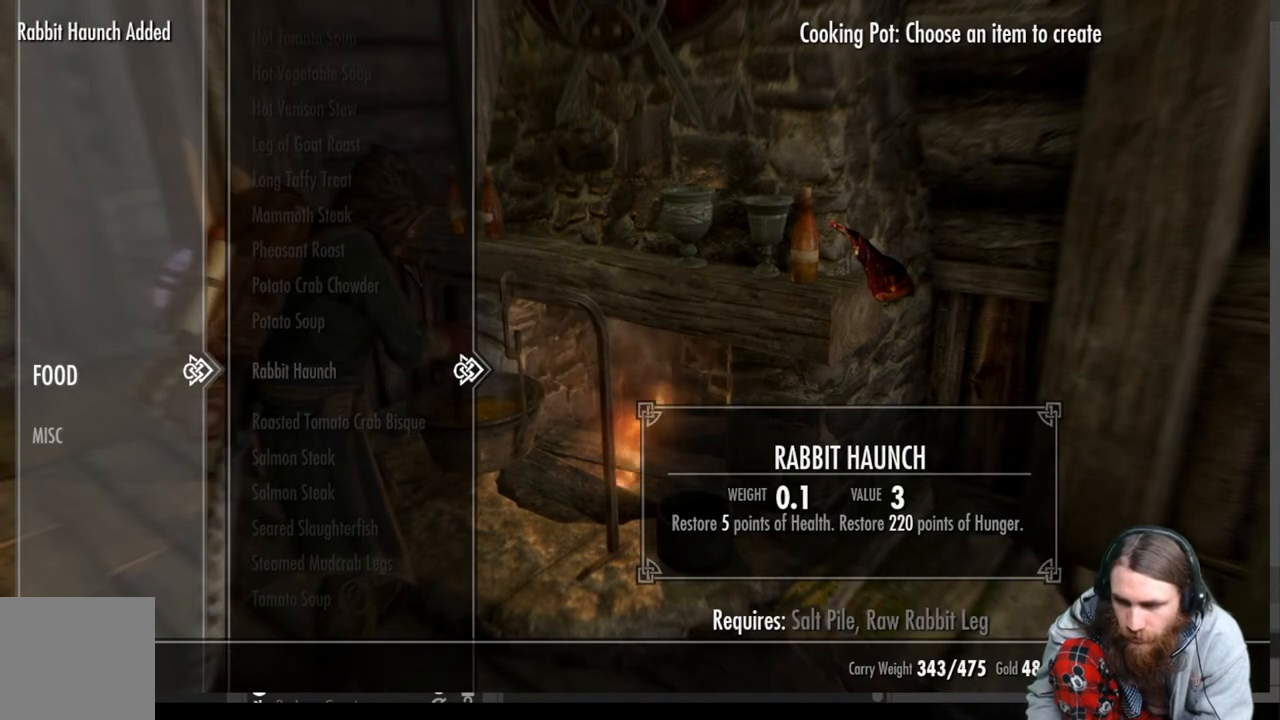
{"buttons": [], "left_stick": "center", "right_stick": "center", "events": [[183, "B", "down"], [283, "B", "up"]]}
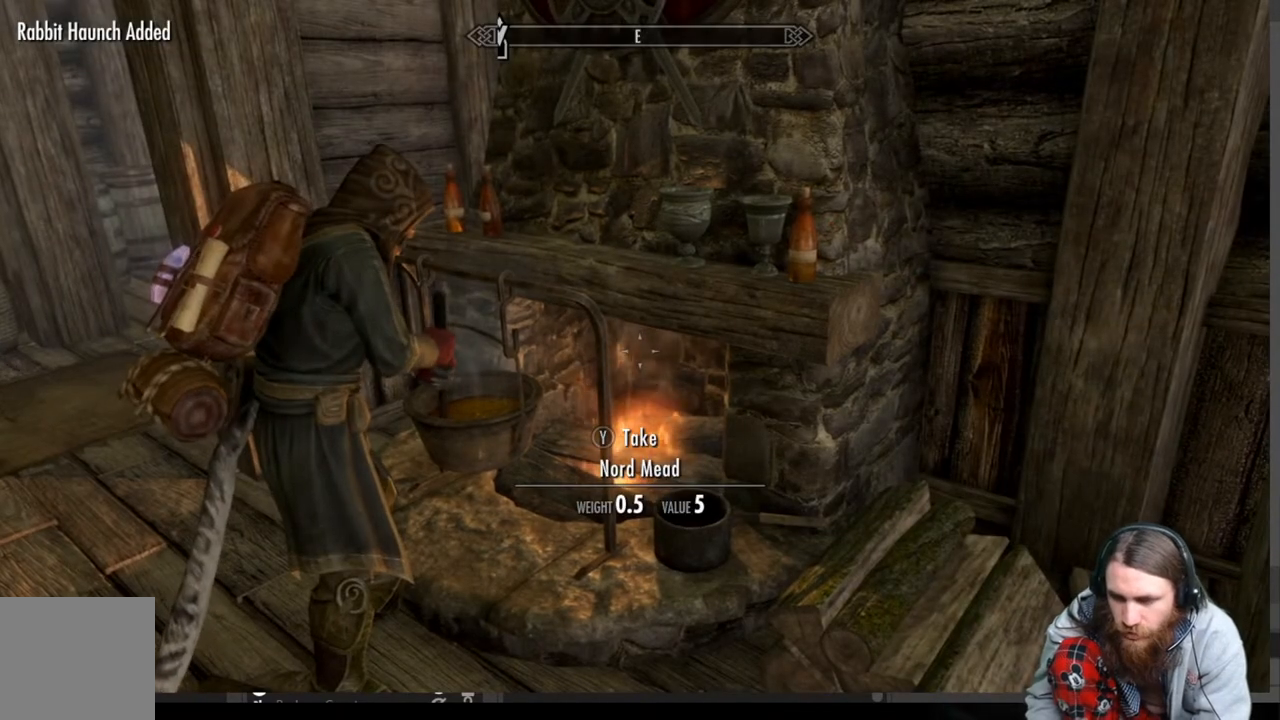
{"buttons": [], "left_stick": "center", "right_stick": "right", "events": [[17, "right_stick", "right"]]}
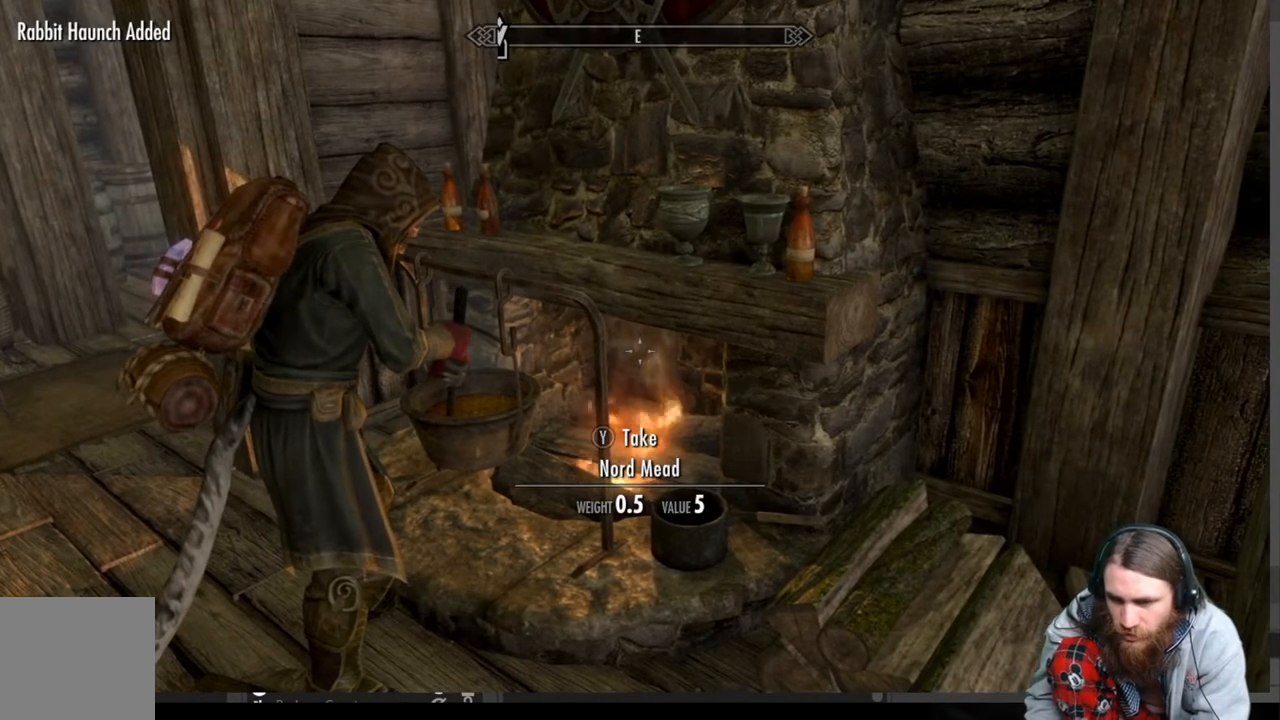
{"buttons": [], "left_stick": "center", "right_stick": "right", "events": []}
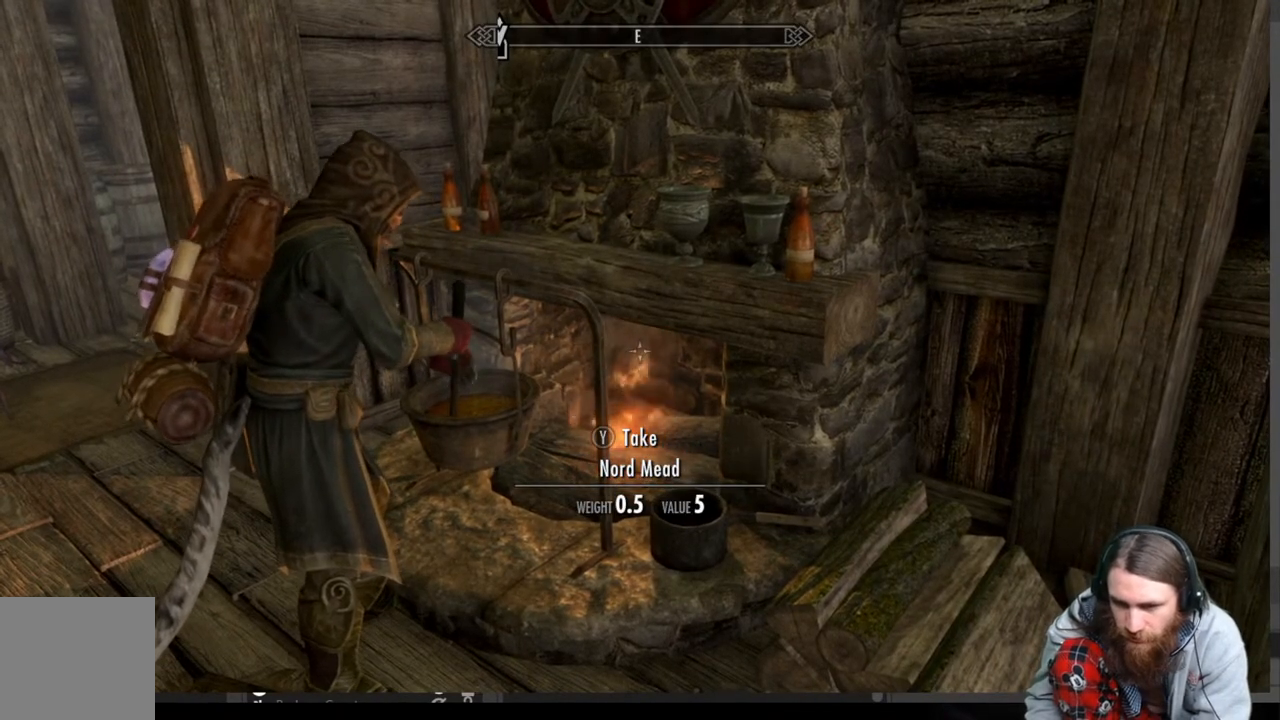
{"buttons": [], "left_stick": "down-right", "right_stick": "right", "events": [[500, "left_stick", "down-right"]]}
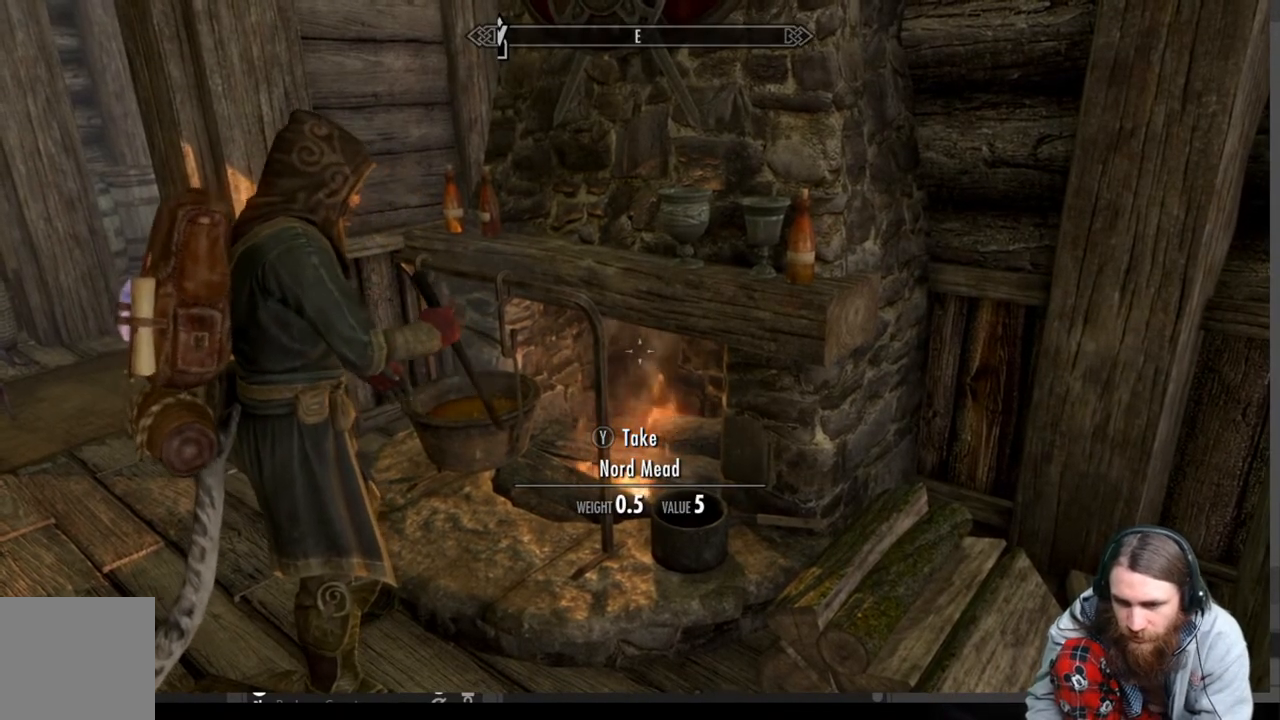
{"buttons": [], "left_stick": "down-right", "right_stick": "center", "events": [[133, "right_stick", "center"], [283, "right_stick", "right"], [467, "right_stick", "center"]]}
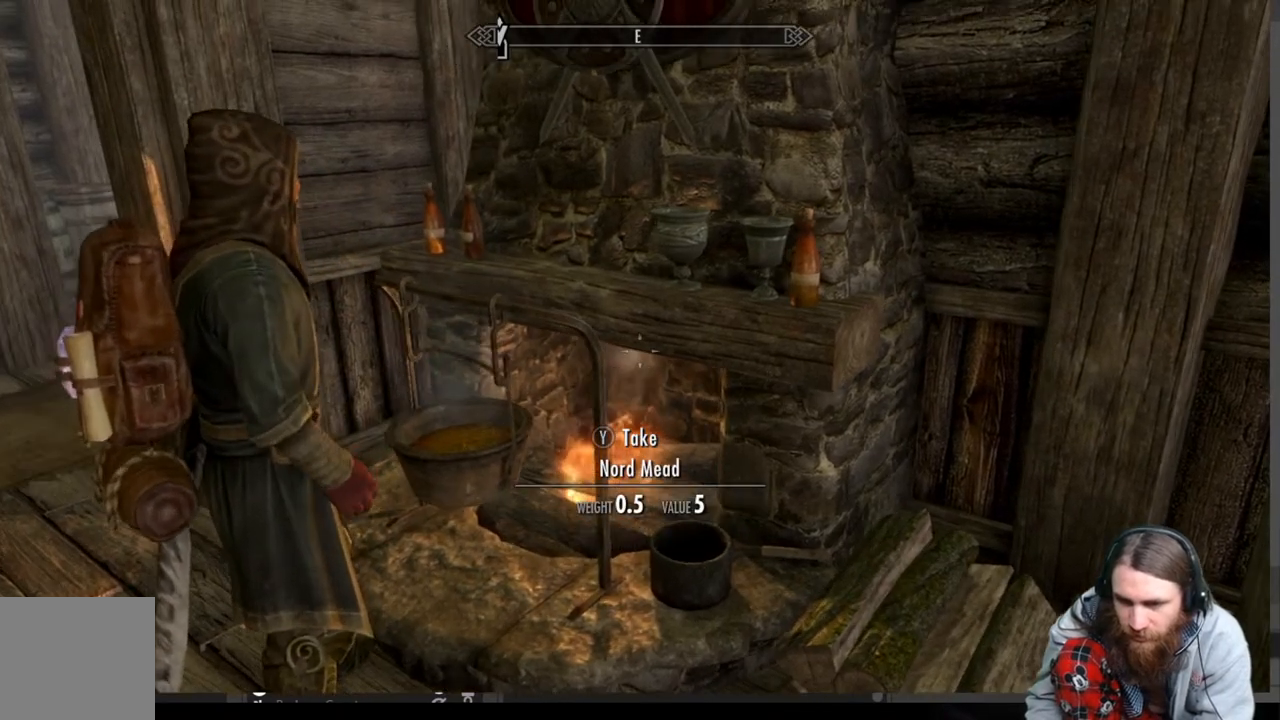
{"buttons": [], "left_stick": "center", "right_stick": "center", "events": [[67, "right_stick", "right"], [233, "right_stick", "down"], [283, "right_stick", "center"], [483, "left_stick", "center"]]}
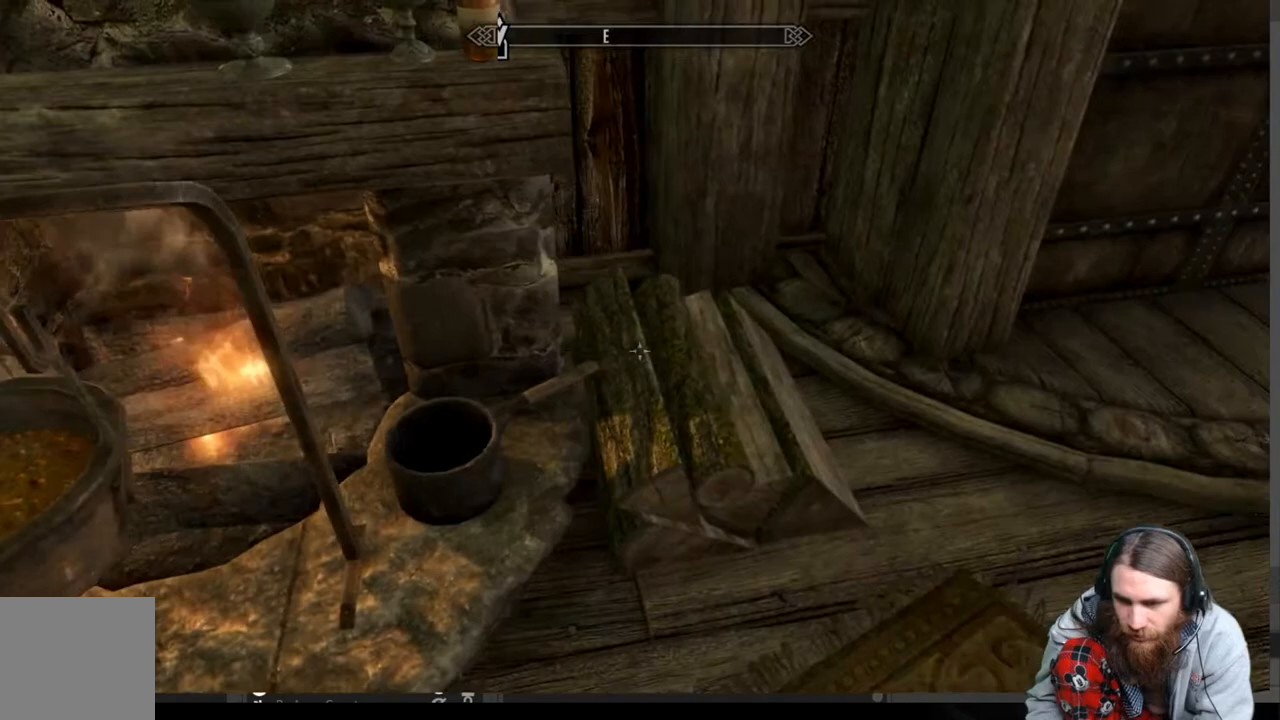
{"buttons": [], "left_stick": "center", "right_stick": "center", "events": [[117, "START", "down"], [217, "START", "up"]]}
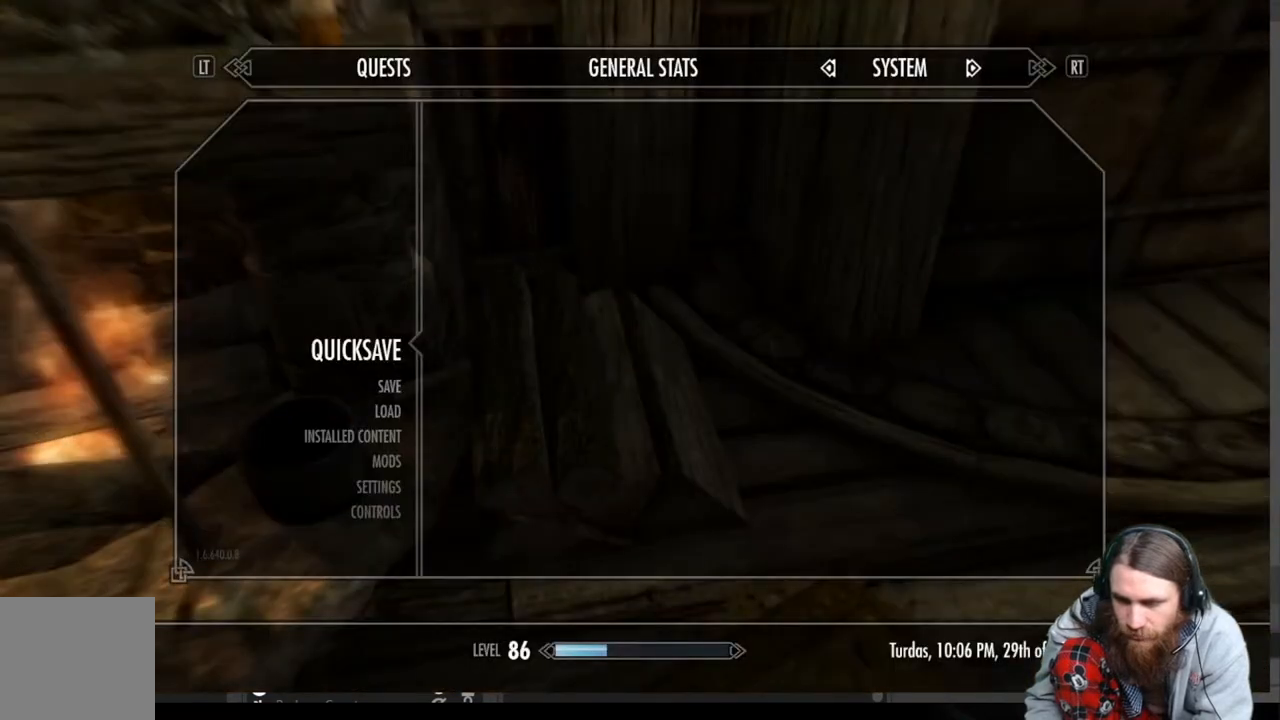
{"buttons": [], "left_stick": "center", "right_stick": "center", "events": [[217, "A", "down"], [317, "A", "up"]]}
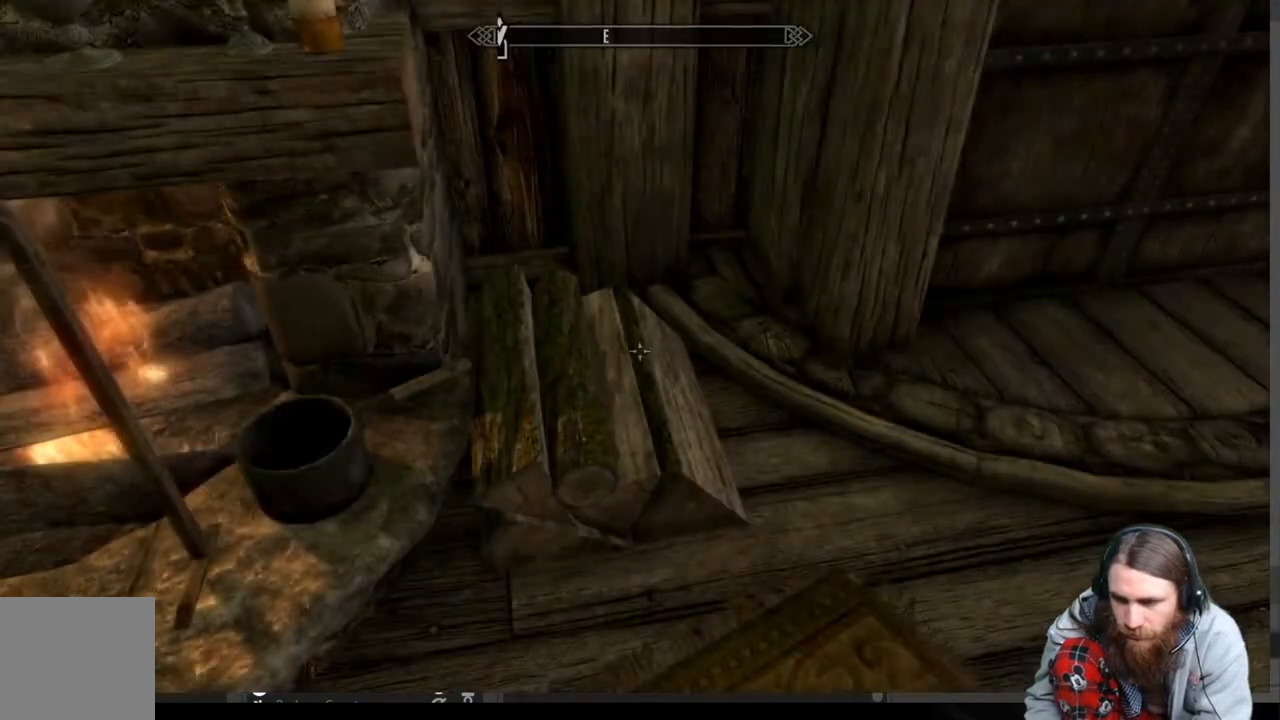
{"buttons": [], "left_stick": "center", "right_stick": "center", "events": [[17, "left_stick", "right"], [33, "right_stick", "up"], [150, "left_stick", "up-right"], [300, "right_stick", "center"], [367, "left_stick", "center"]]}
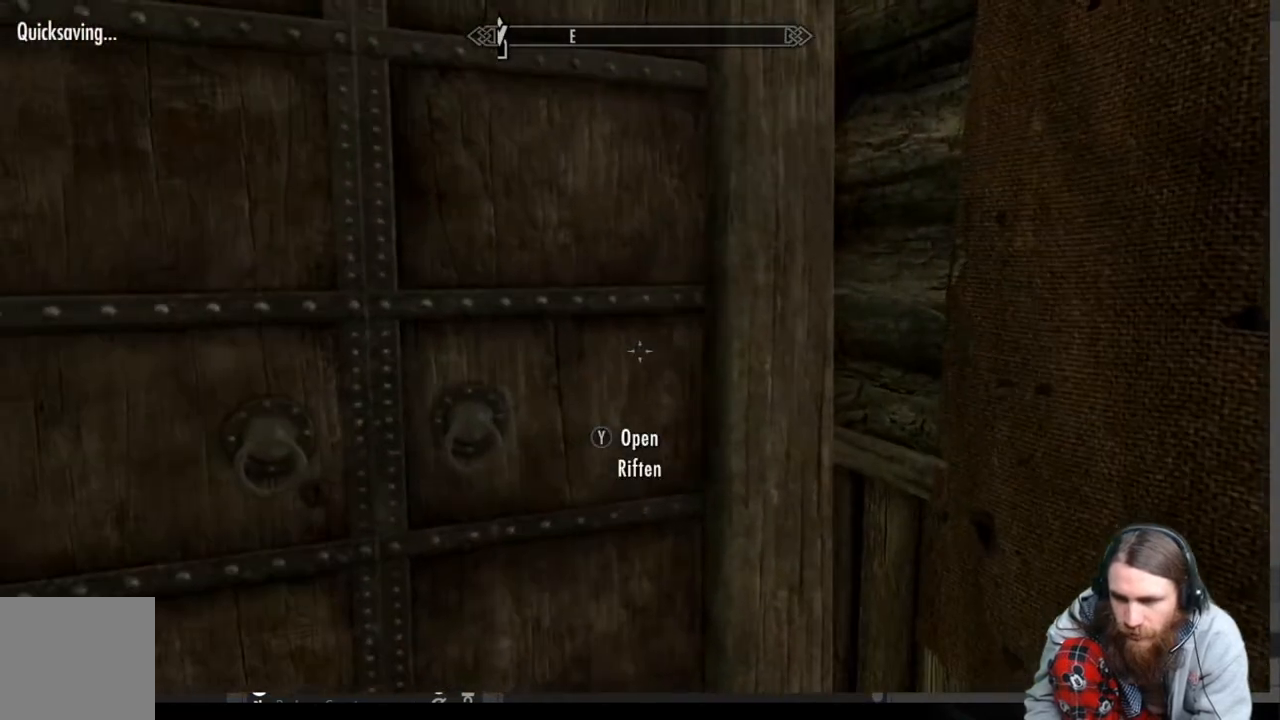
{"buttons": [], "left_stick": "center", "right_stick": "center", "events": [[283, "left_stick", "left"], [467, "left_stick", "center"]]}
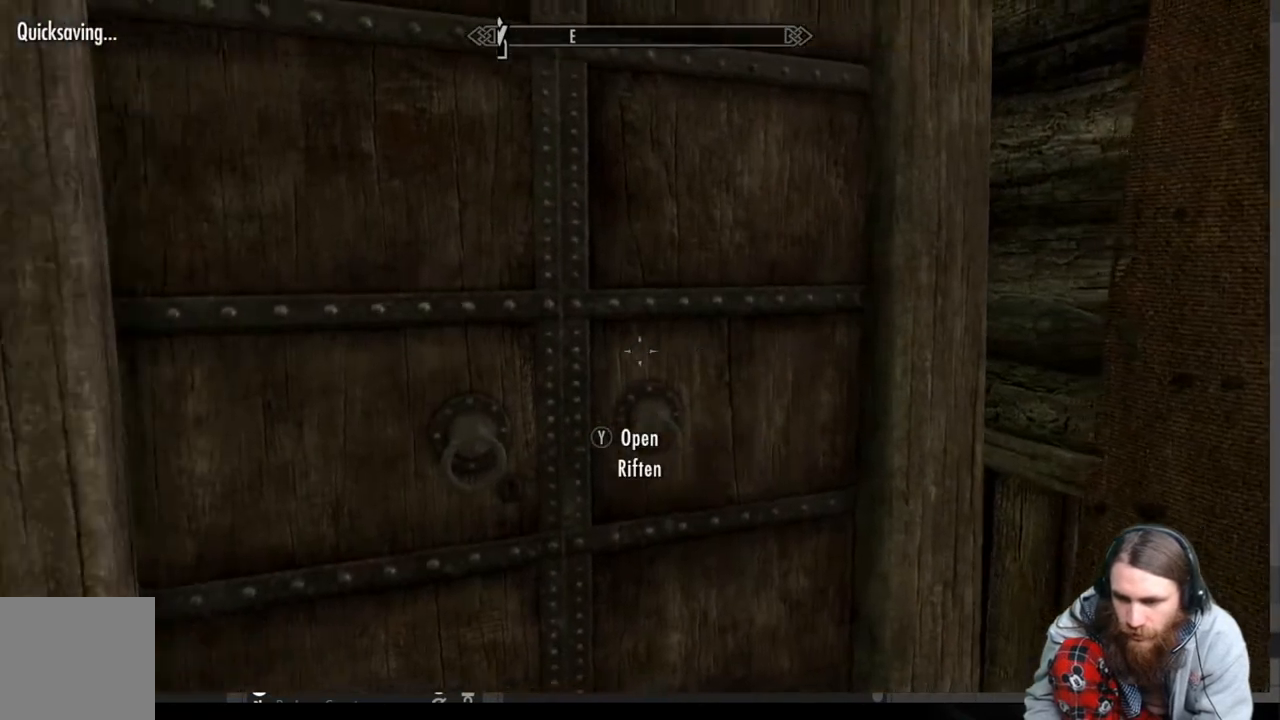
{"buttons": [], "left_stick": "center", "right_stick": "left", "events": [[150, "right_stick", "left"], [200, "left_stick", "down"], [283, "left_stick", "down-left"], [483, "left_stick", "center"]]}
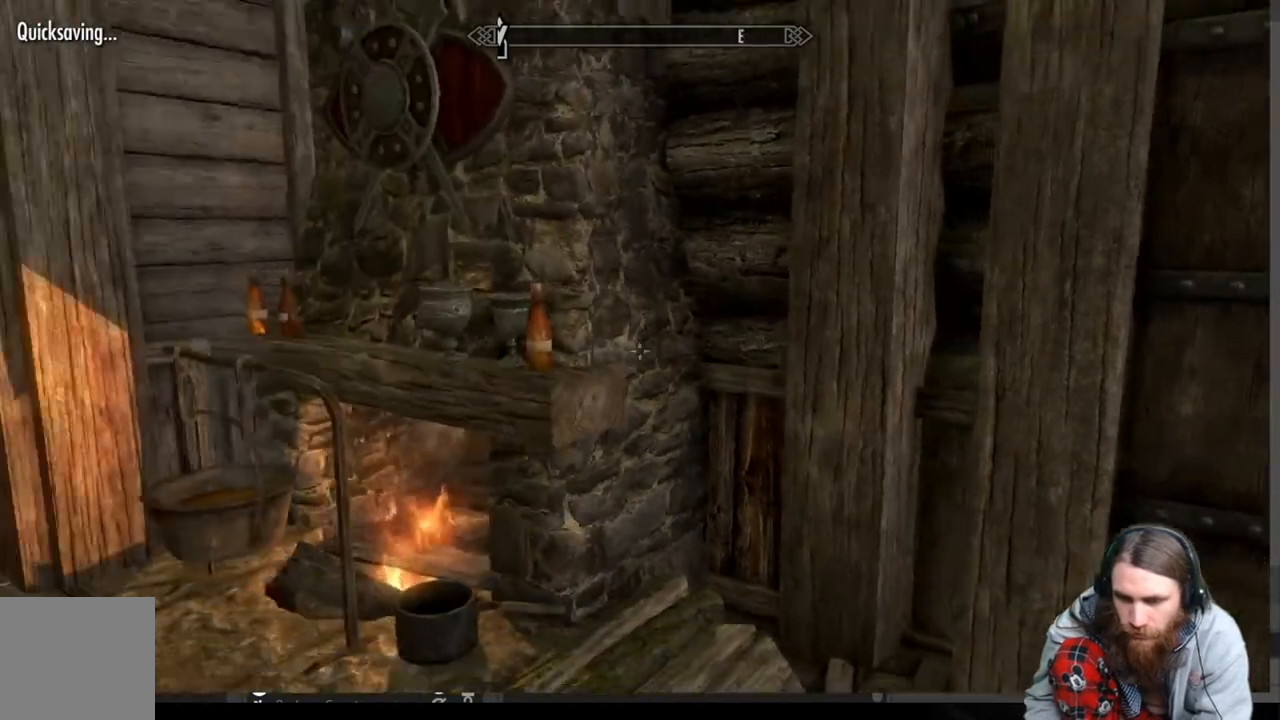
{"buttons": [], "left_stick": "up", "right_stick": "center", "events": [[217, "left_stick", "up"], [250, "right_stick", "center"], [400, "A", "down"], [467, "A", "up"]]}
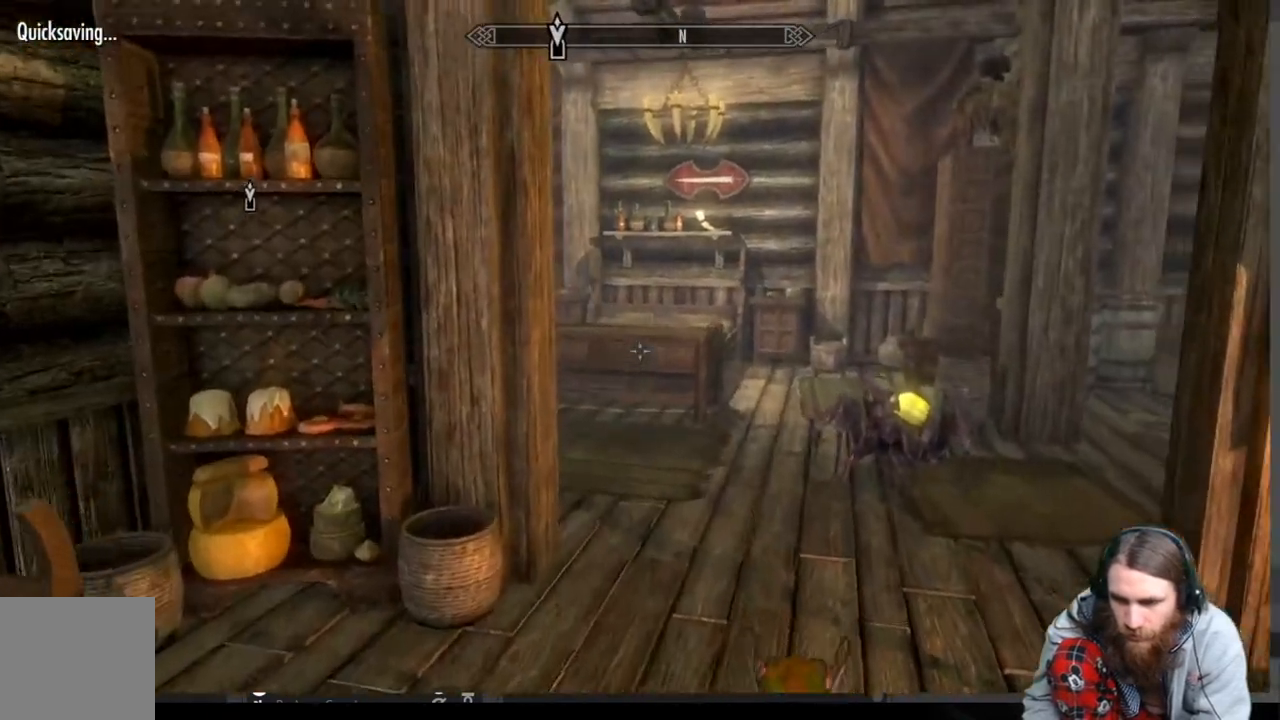
{"buttons": [], "left_stick": "up", "right_stick": "center", "events": []}
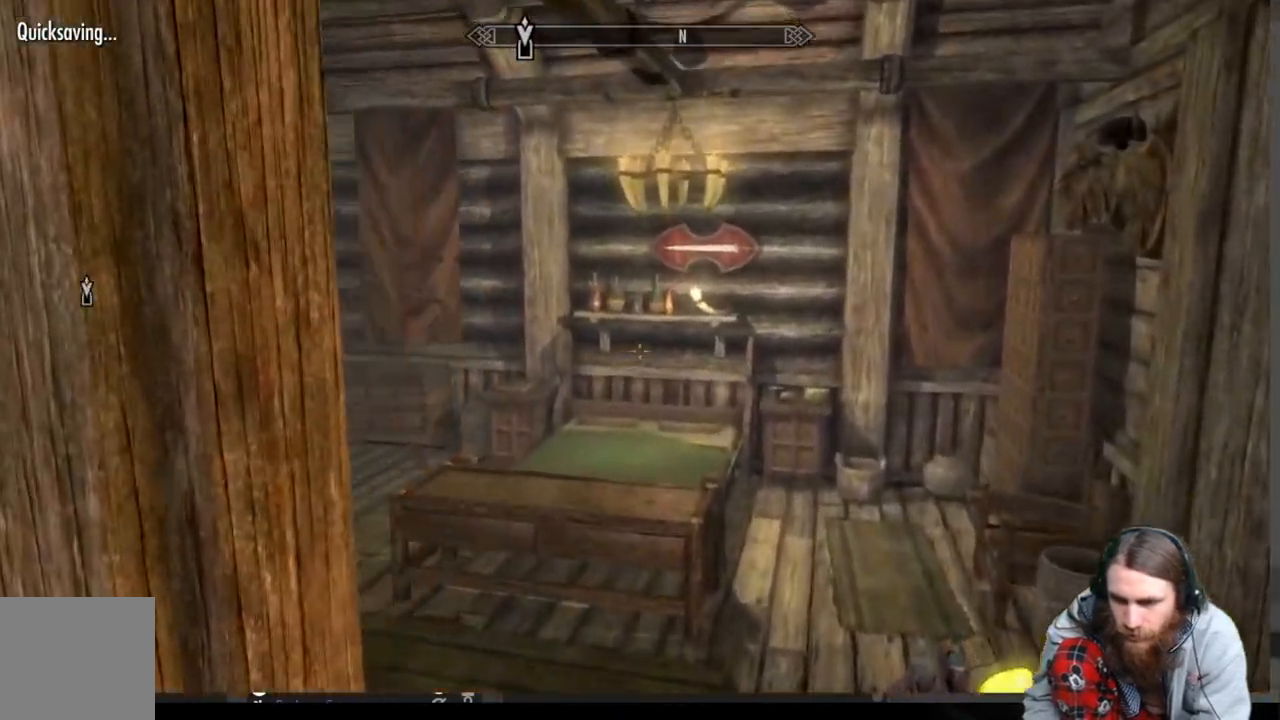
{"buttons": [], "left_stick": "center", "right_stick": "center", "events": [[150, "left_stick", "center"], [333, "B", "down"], [433, "B", "up"]]}
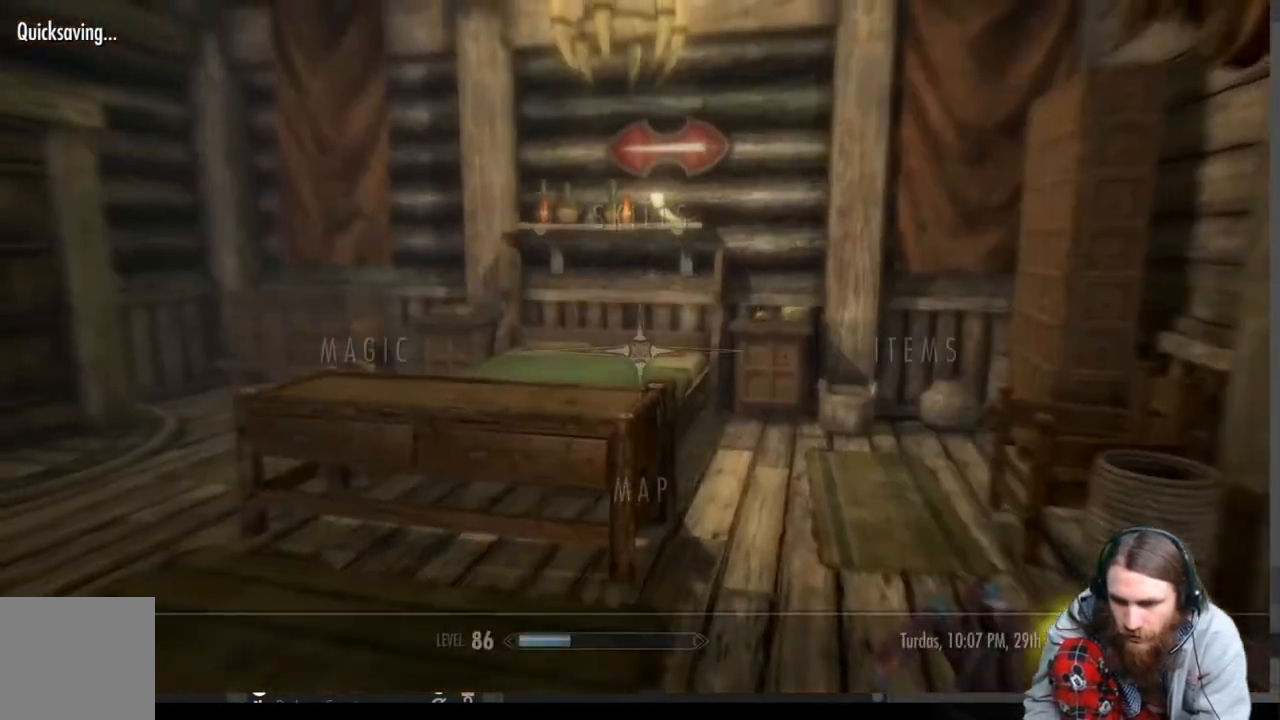
{"buttons": ["A"], "left_stick": "center", "right_stick": "center", "events": [[267, "DPAD_RIGHT", "down"], [433, "DPAD_RIGHT", "up"], [450, "A", "down"]]}
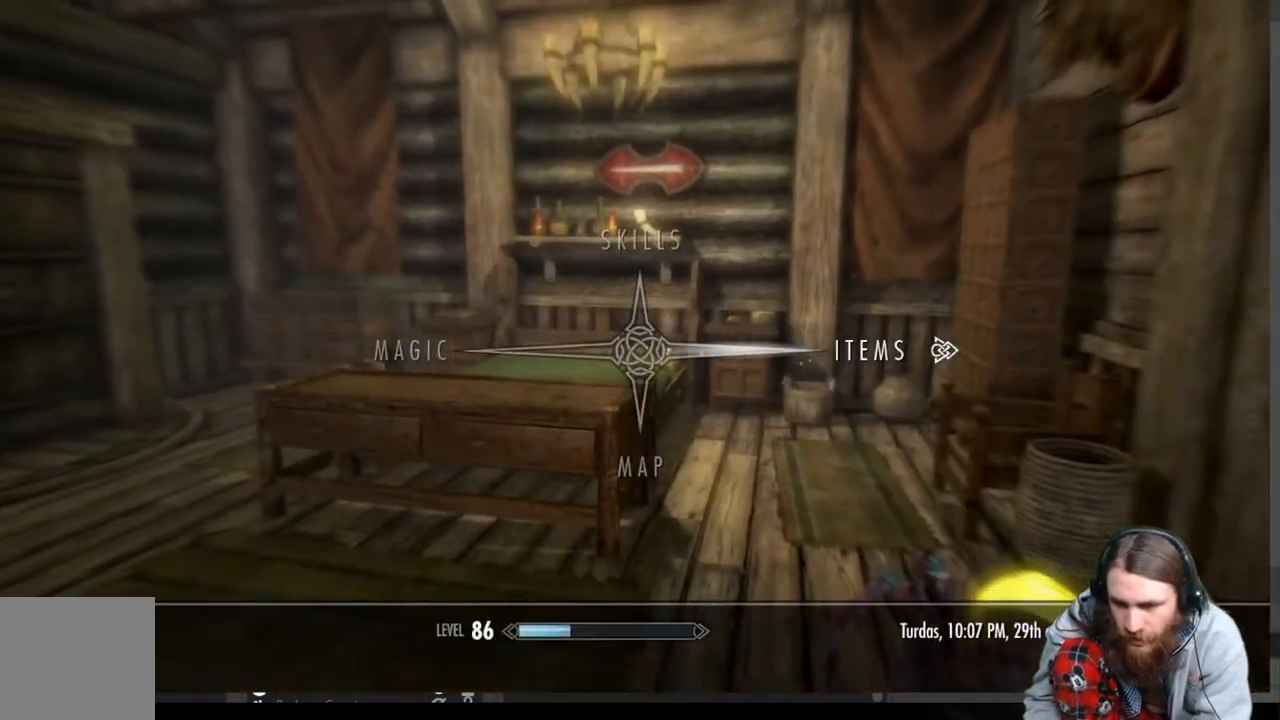
{"buttons": [], "left_stick": "center", "right_stick": "center", "events": [[50, "A", "up"]]}
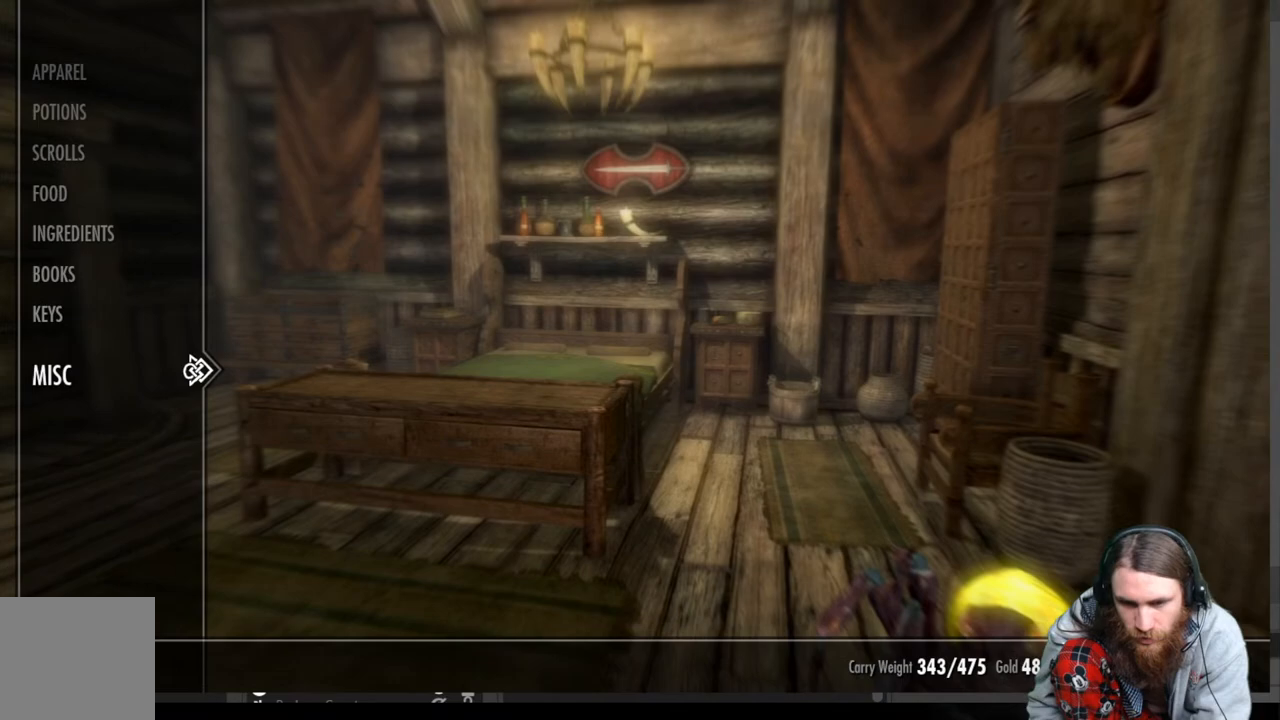
{"buttons": ["DPAD_UP"], "left_stick": "center", "right_stick": "center", "events": [[283, "DPAD_UP", "down"], [350, "DPAD_UP", "up"], [483, "DPAD_UP", "down"]]}
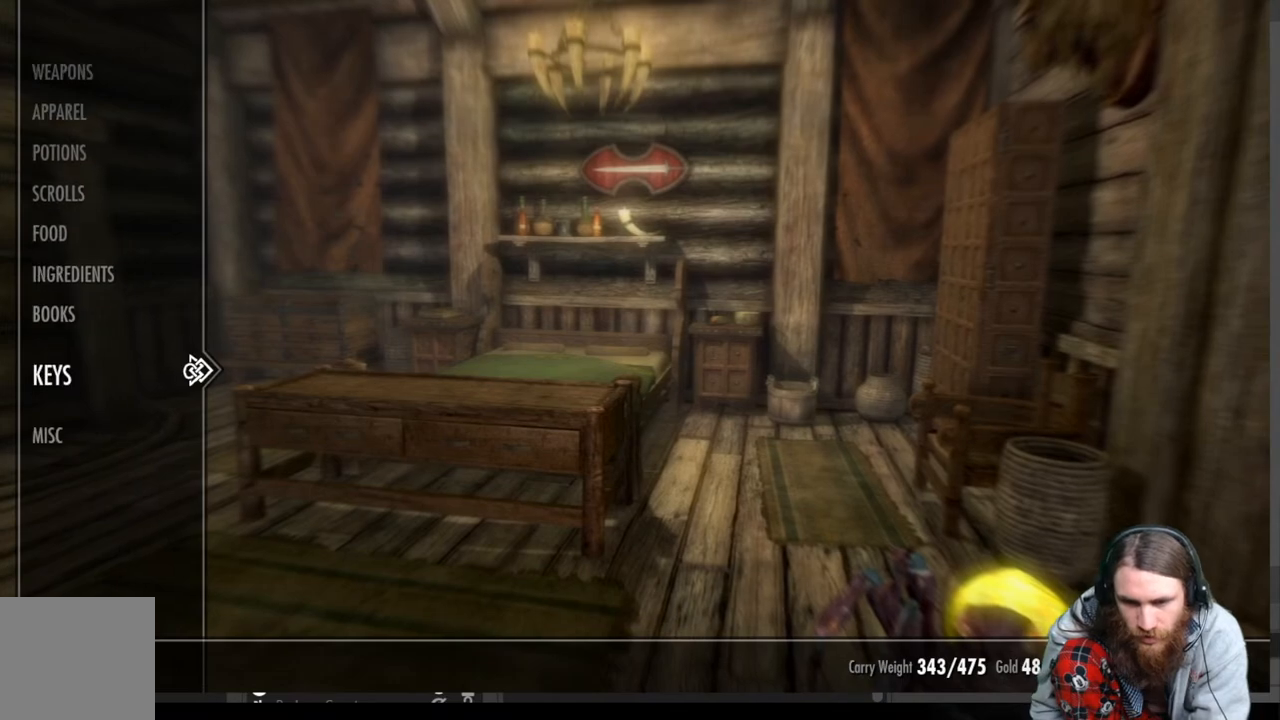
{"buttons": [], "left_stick": "center", "right_stick": "center", "events": [[83, "DPAD_UP", "up"], [200, "DPAD_UP", "down"], [267, "DPAD_UP", "up"], [383, "DPAD_UP", "down"], [433, "DPAD_UP", "up"]]}